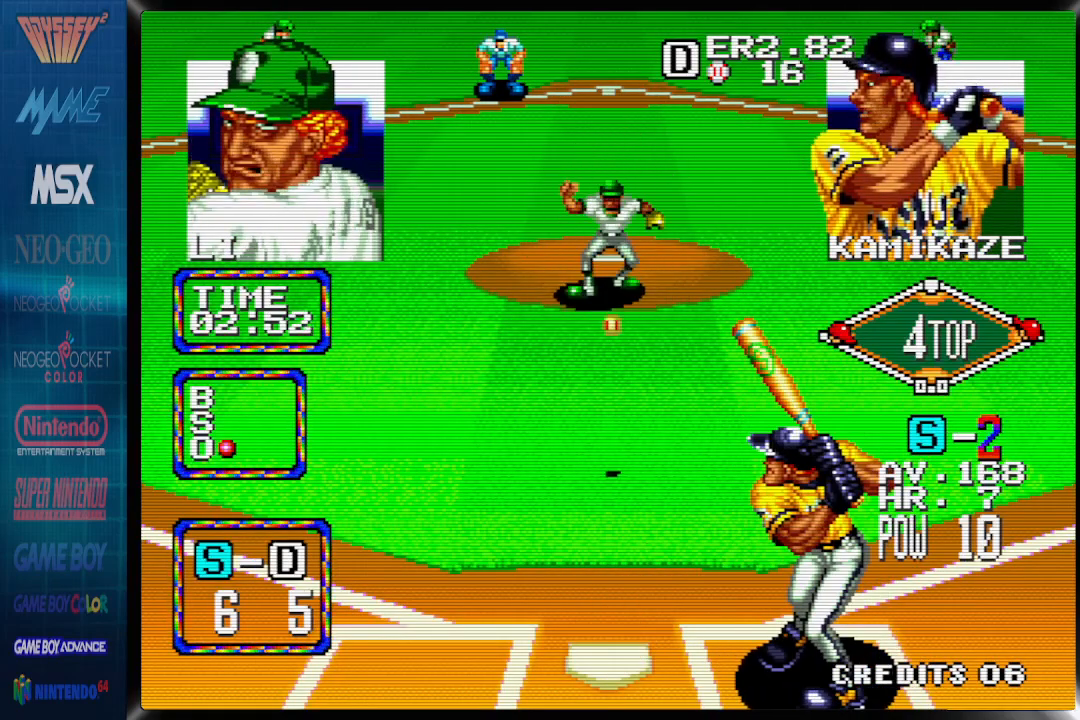
Gameplay with a controller (PlayStation layout); each line is a JSON object with the inputs held at the frame after it (dt_ms = milliseconds from this image to that frame). "events" lists button and stick changes between this image and that frame as [ms after this image, input, new state], when the widget could be followed in between. Not read: DPAD_RIGHT left_stick right_stick.
{"dt_ms": 500, "buttons": ["CROSS"], "events": [[100, "CROSS", "down"]]}
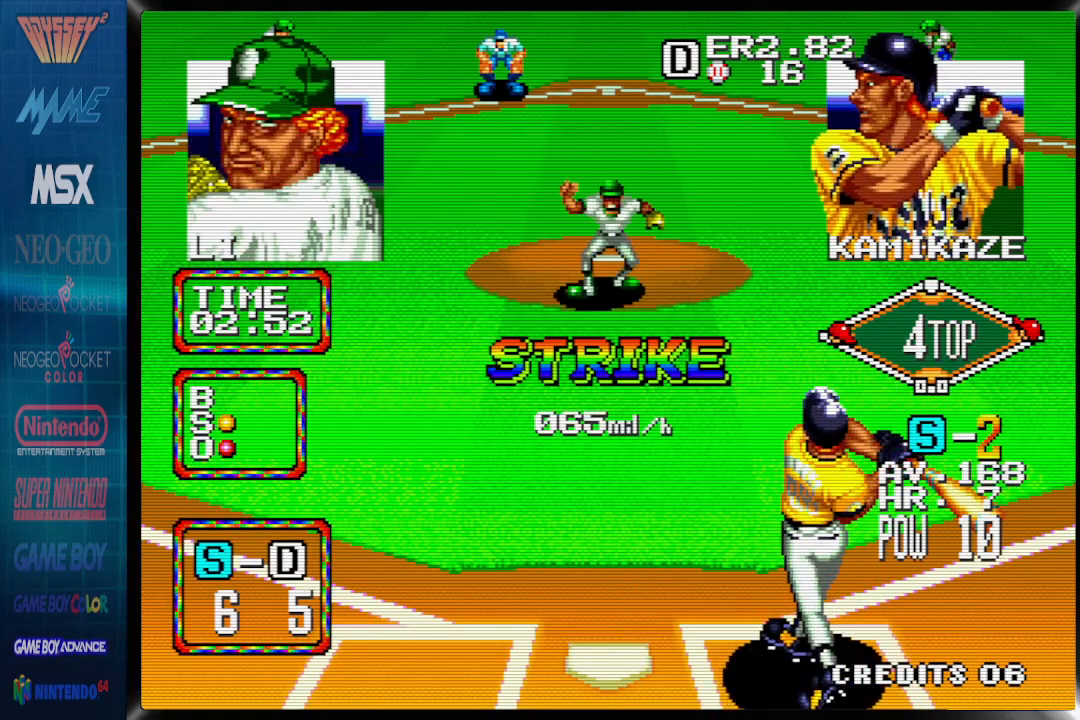
{"dt_ms": 500, "buttons": [], "events": [[17, "CROSS", "up"]]}
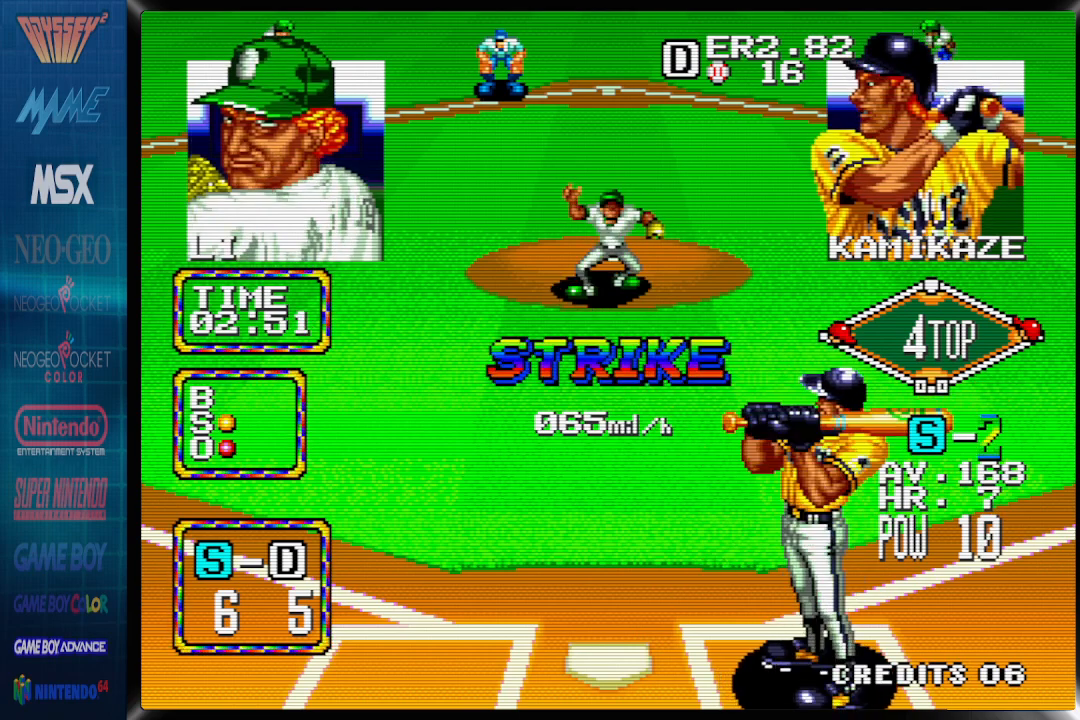
{"dt_ms": 500, "buttons": [], "events": []}
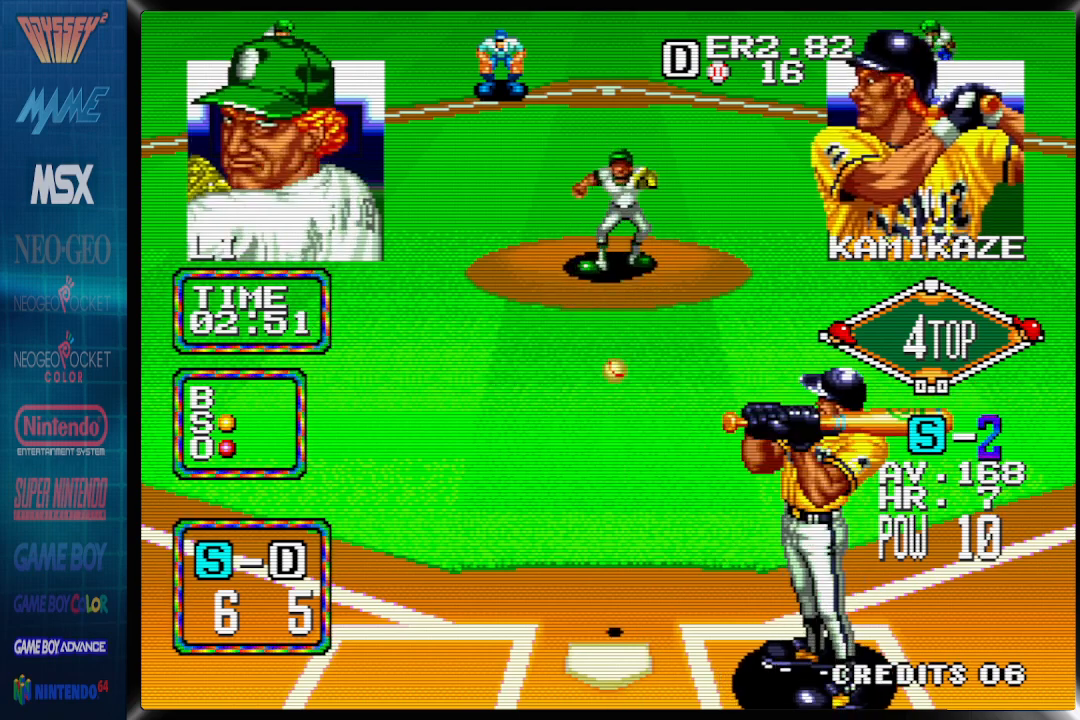
{"dt_ms": 500, "buttons": [], "events": []}
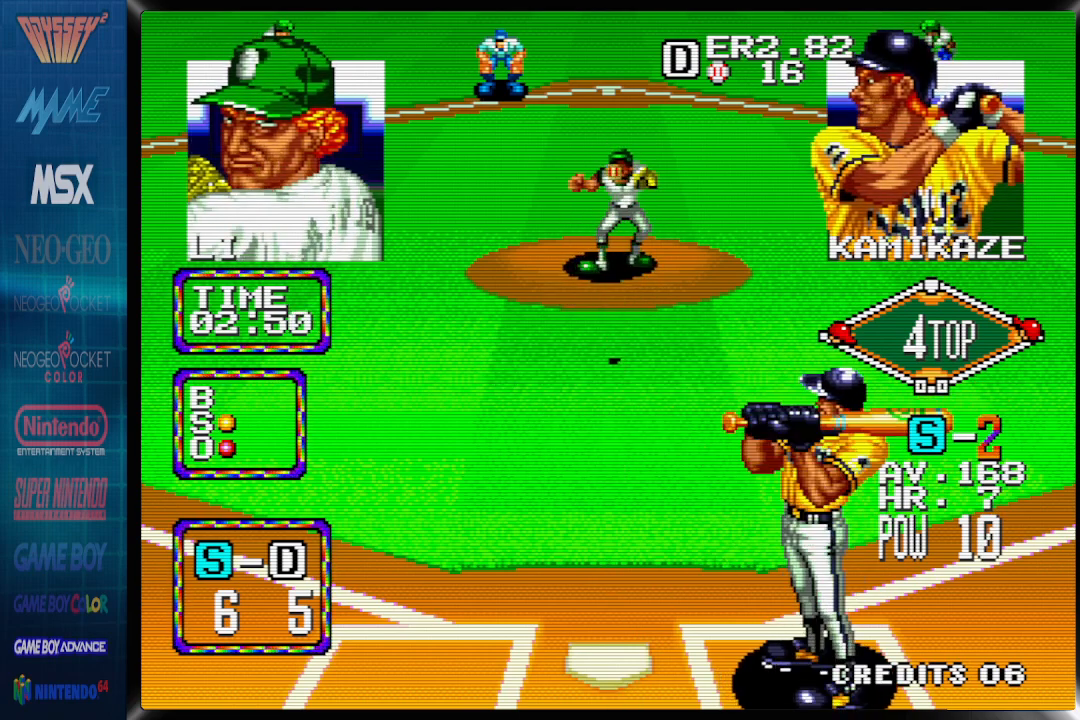
{"dt_ms": 500, "buttons": ["DPAD_LEFT"], "events": [[483, "DPAD_LEFT", "down"]]}
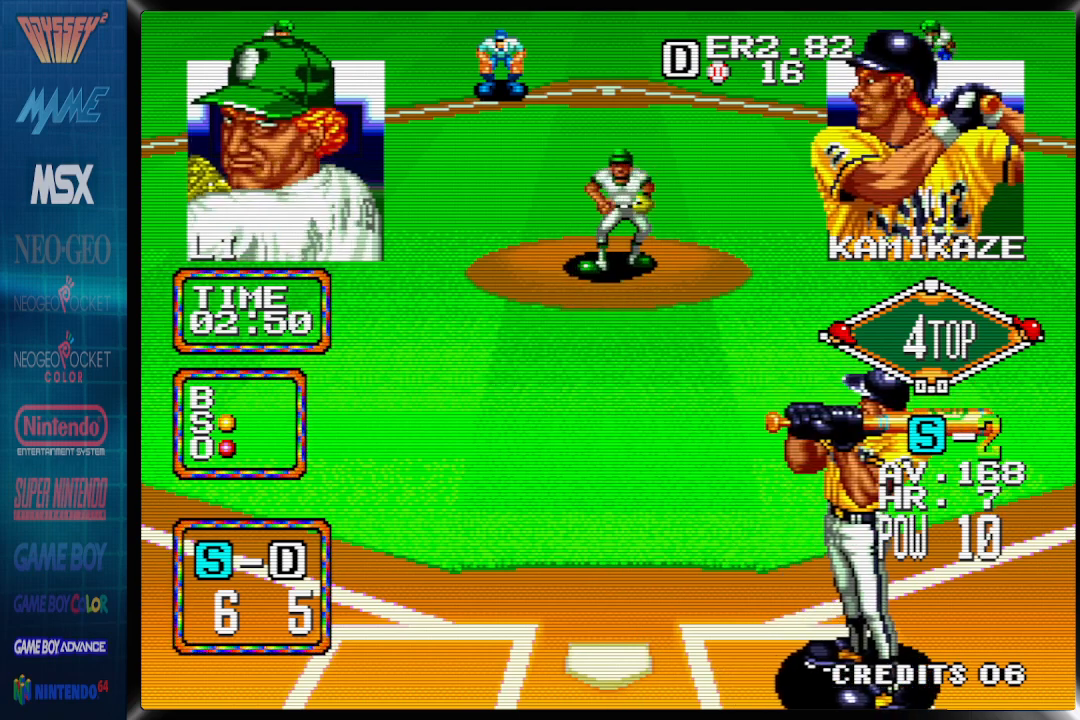
{"dt_ms": 500, "buttons": [], "events": [[200, "DPAD_LEFT", "up"]]}
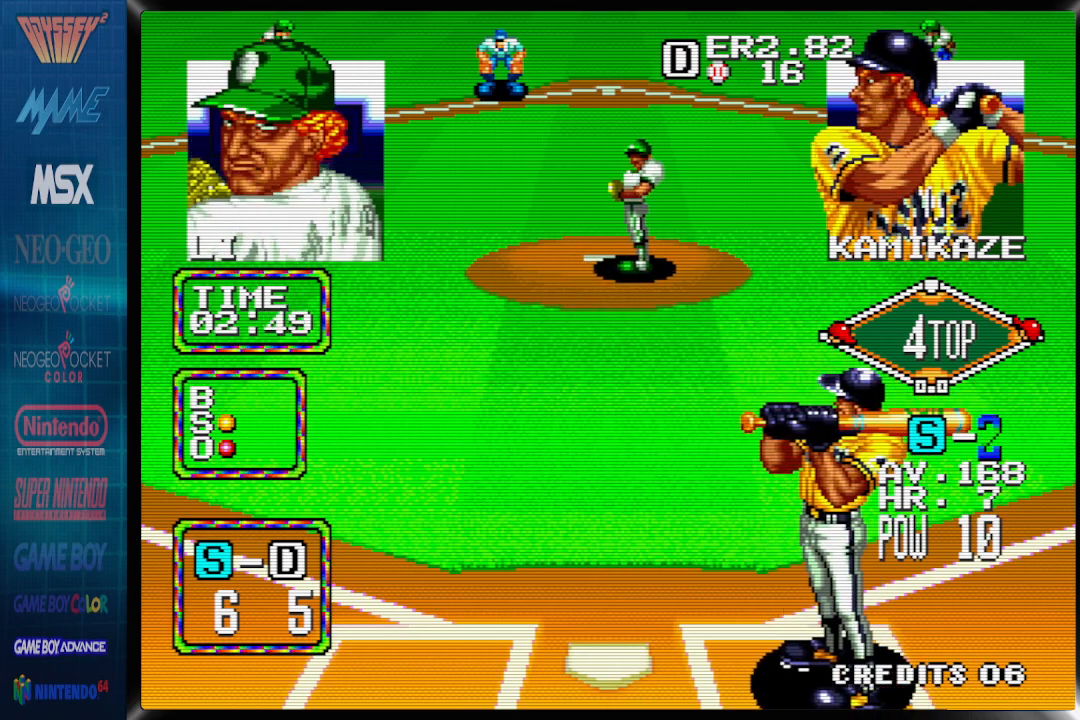
{"dt_ms": 1000, "buttons": ["DPAD_LEFT"]}
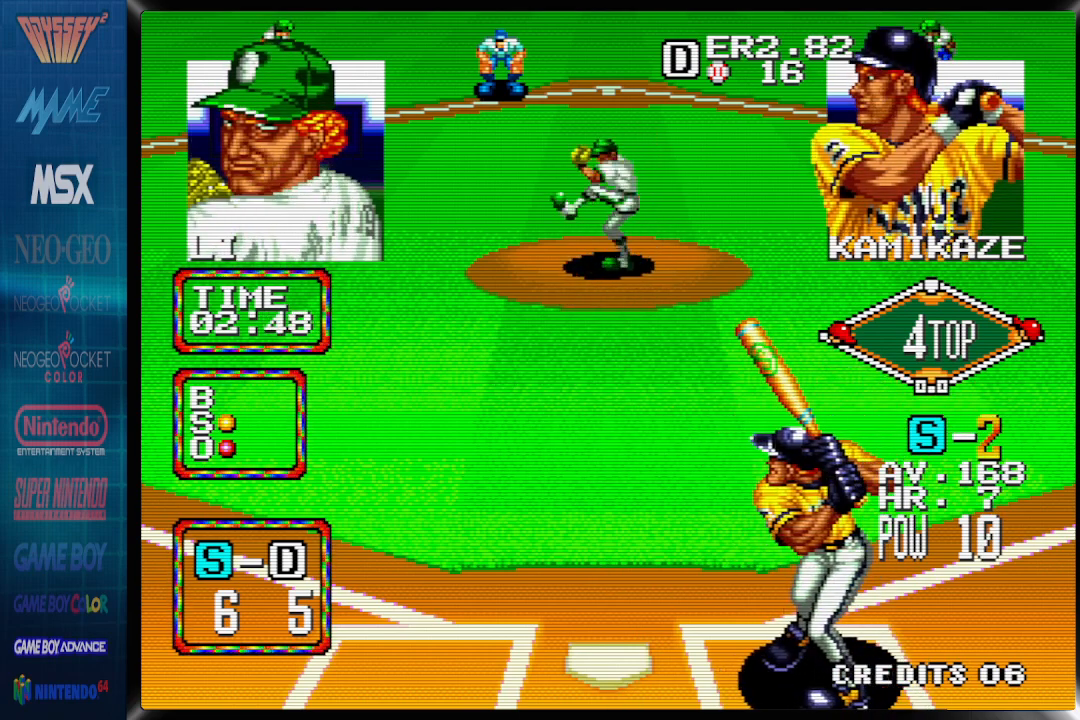
{"dt_ms": 500, "buttons": [], "events": [[250, "DPAD_LEFT", "up"]]}
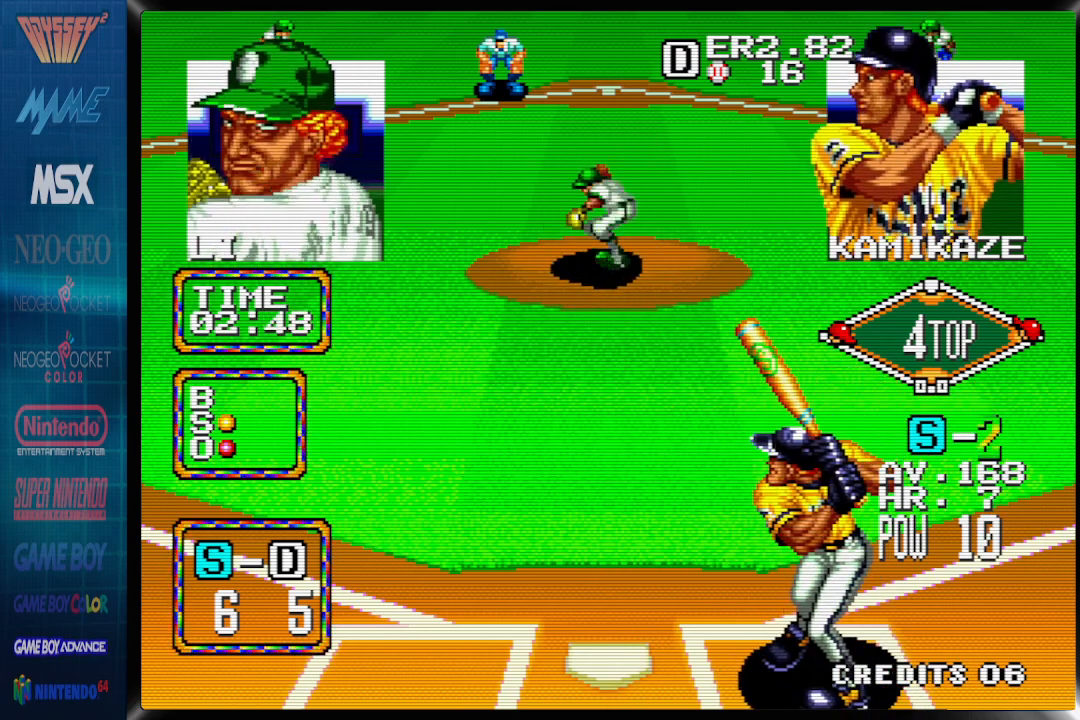
{"dt_ms": 500, "buttons": [], "events": []}
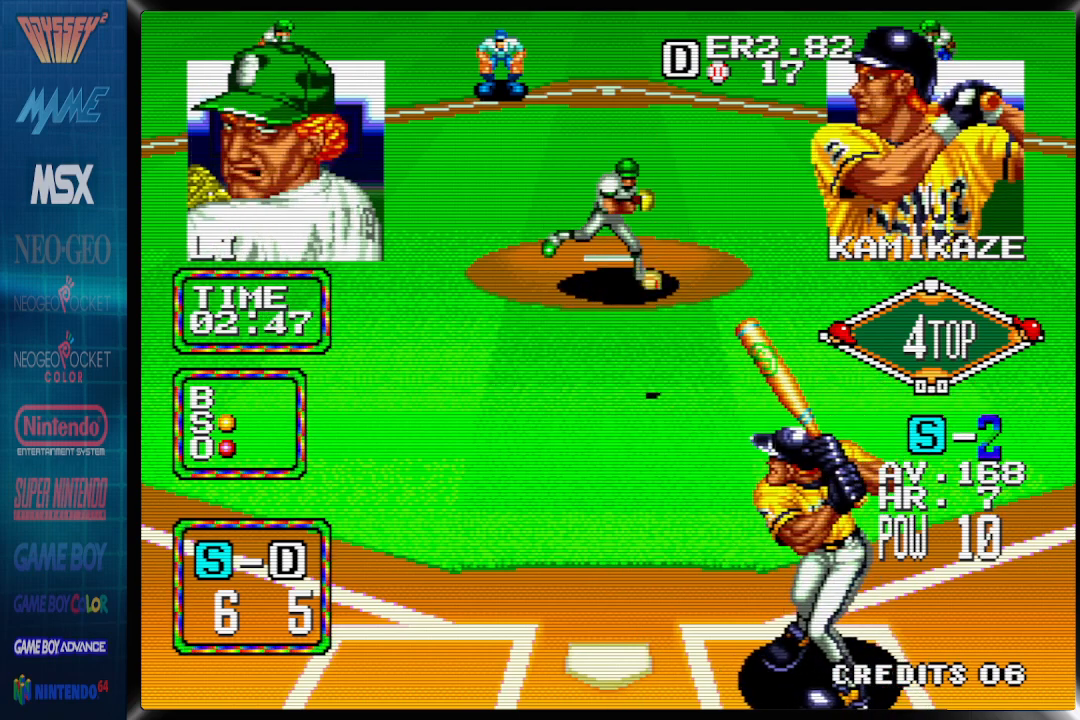
{"dt_ms": 500, "buttons": ["DPAD_LEFT"], "events": [[233, "DPAD_LEFT", "down"]]}
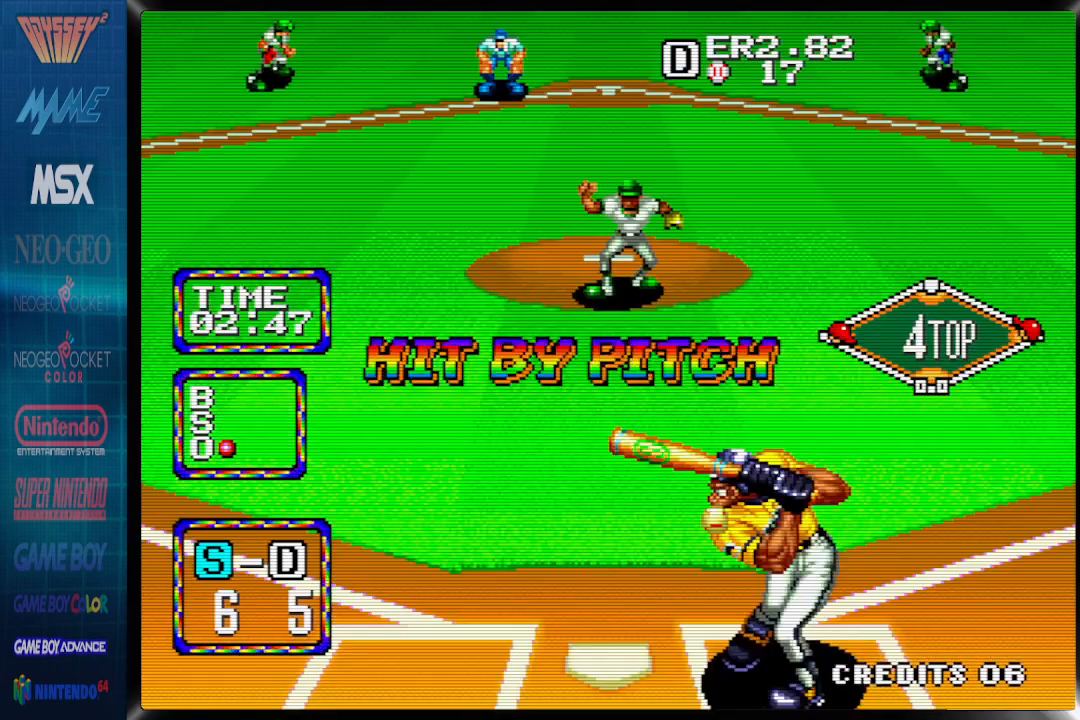
{"dt_ms": 500, "buttons": [], "events": [[483, "DPAD_LEFT", "up"]]}
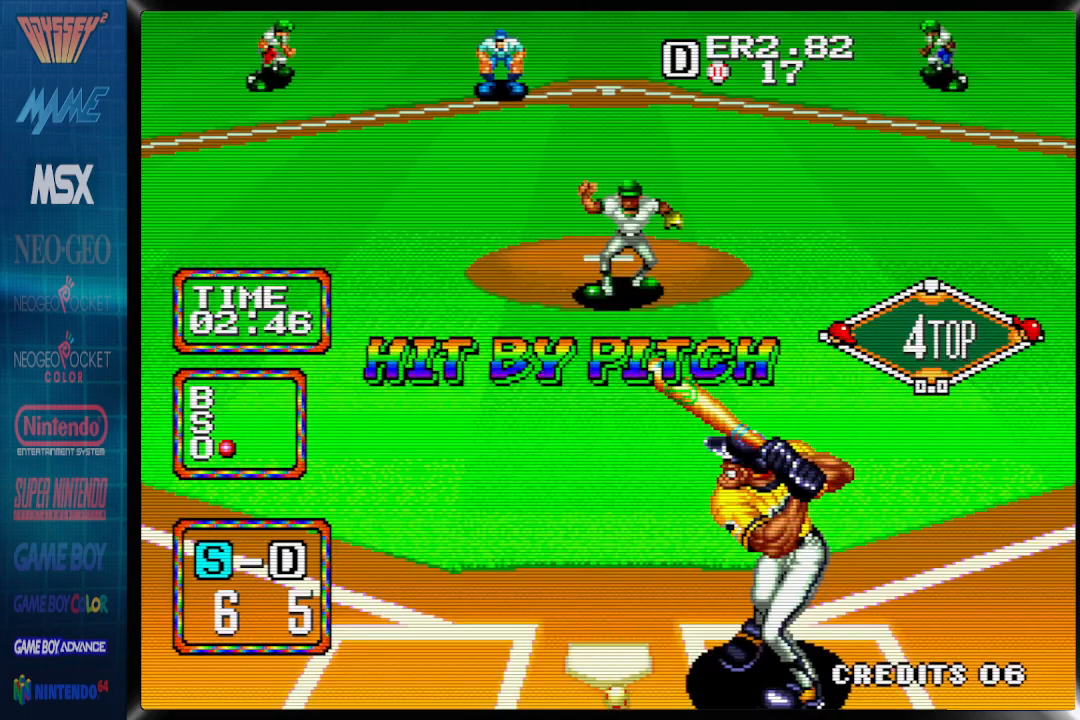
{"dt_ms": 500, "buttons": [], "events": []}
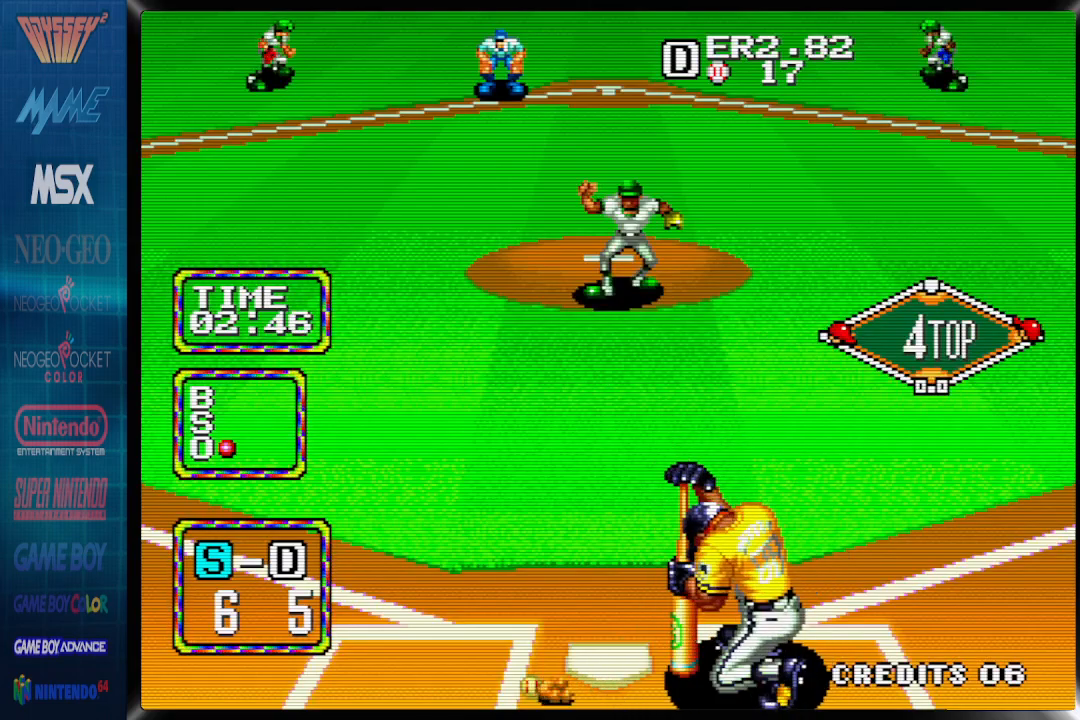
{"dt_ms": 500, "buttons": [], "events": []}
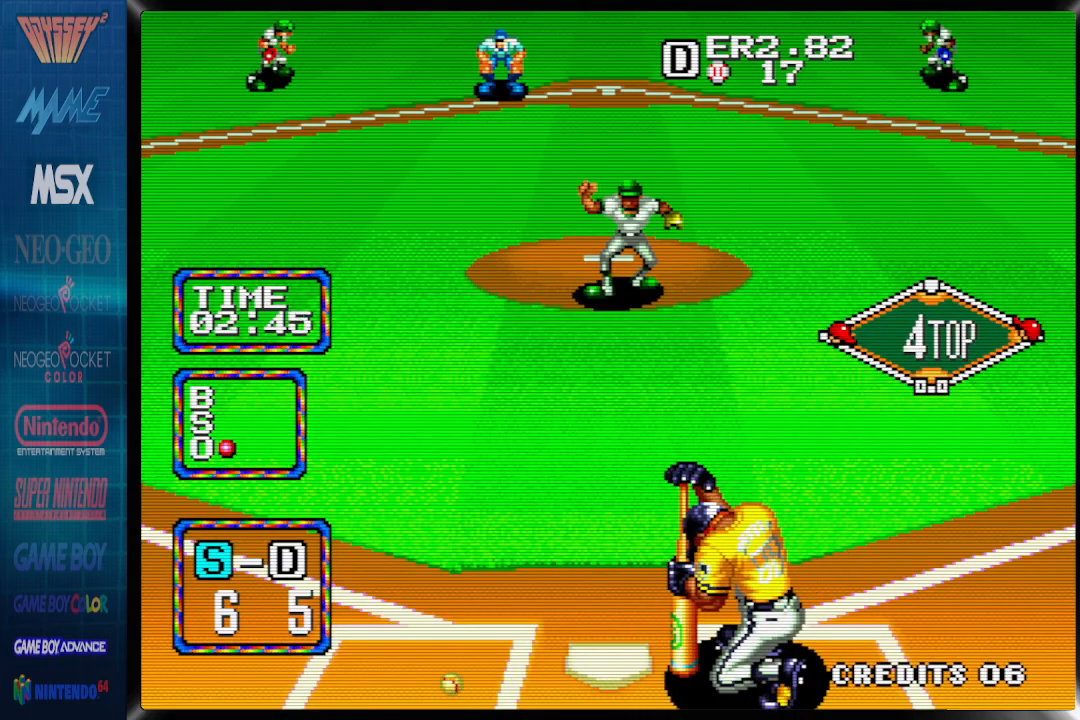
{"dt_ms": 500, "buttons": [], "events": []}
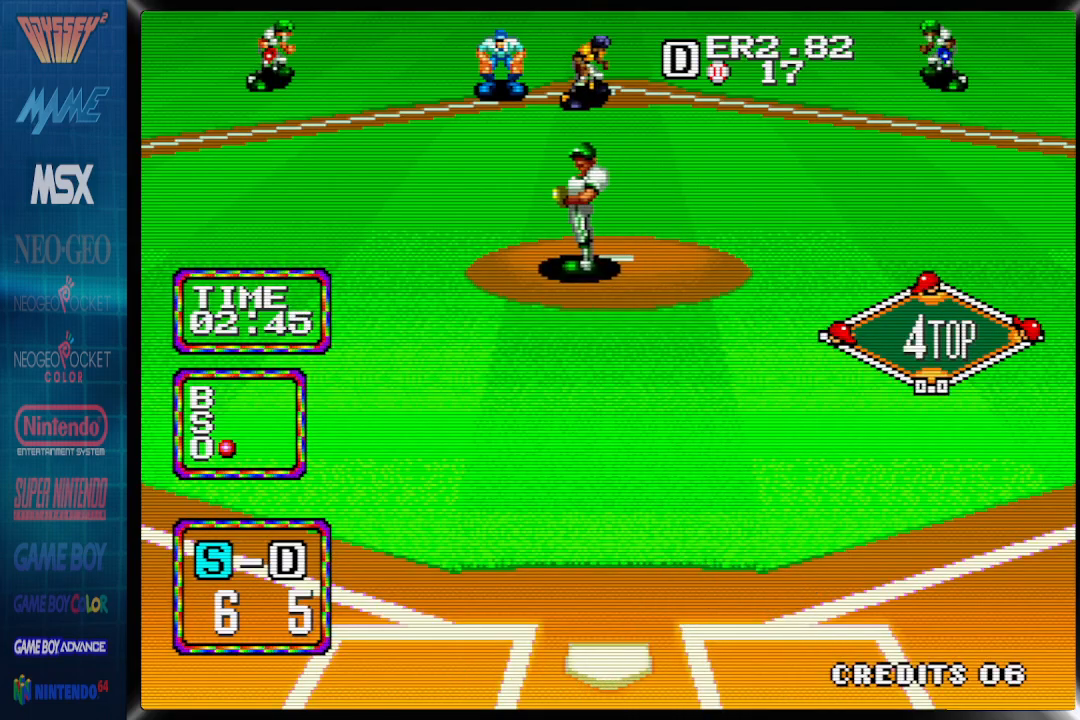
{"dt_ms": 500, "buttons": [], "events": []}
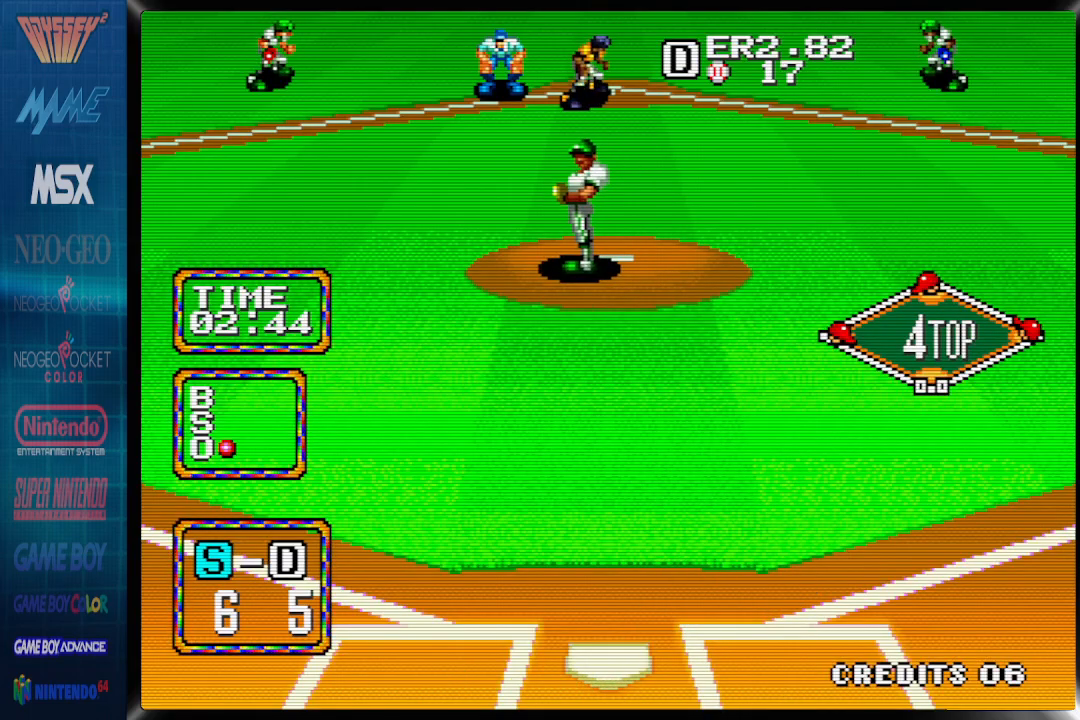
{"dt_ms": 500, "buttons": [], "events": []}
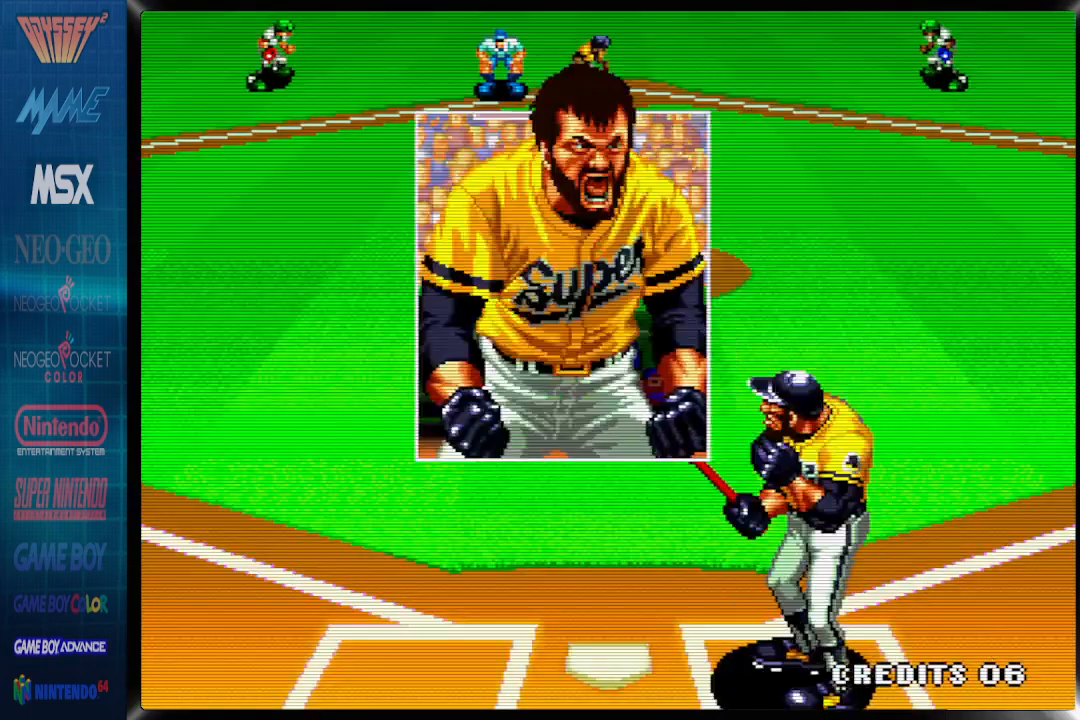
{"dt_ms": 500, "buttons": [], "events": []}